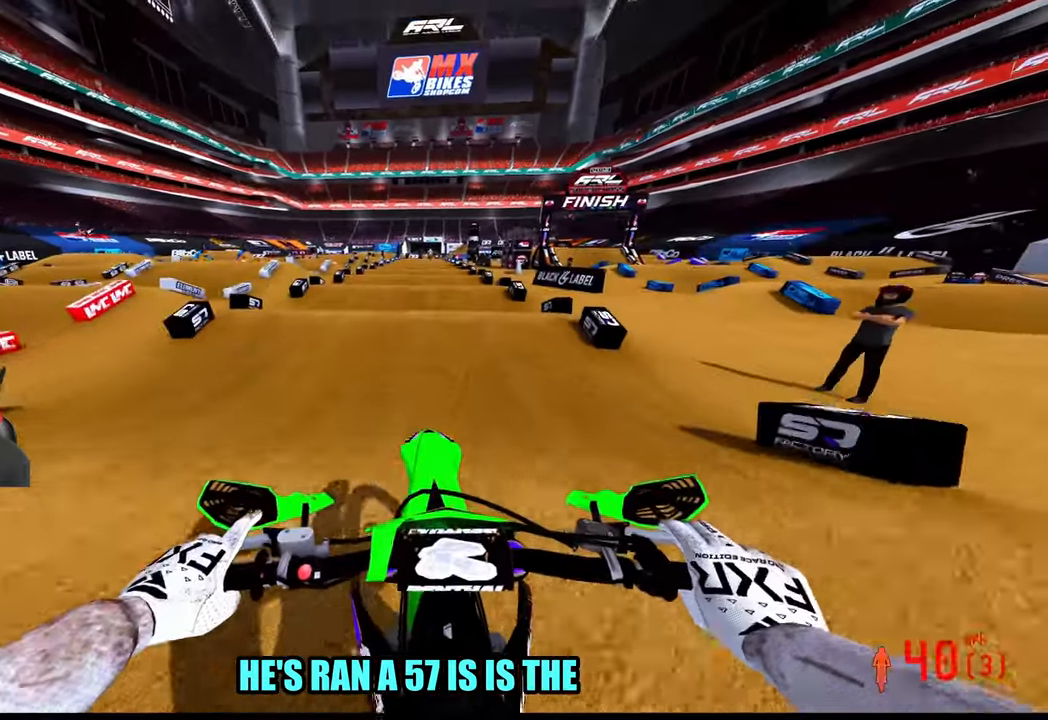
Gameplay with a controller (PlayStation layout); each line is a JSON object with the inputs held at the frame after it (dt_ms = milliseconds from this image to that frame). "button_events" lists button changes between this image and that frame as [ms after this image, input, new state], when the widget could be followed in between (sticks are given only as held states).
{"dt_ms": 1000, "buttons": ["R2"], "left_stick": "center", "right_stick": "up", "button_events": []}
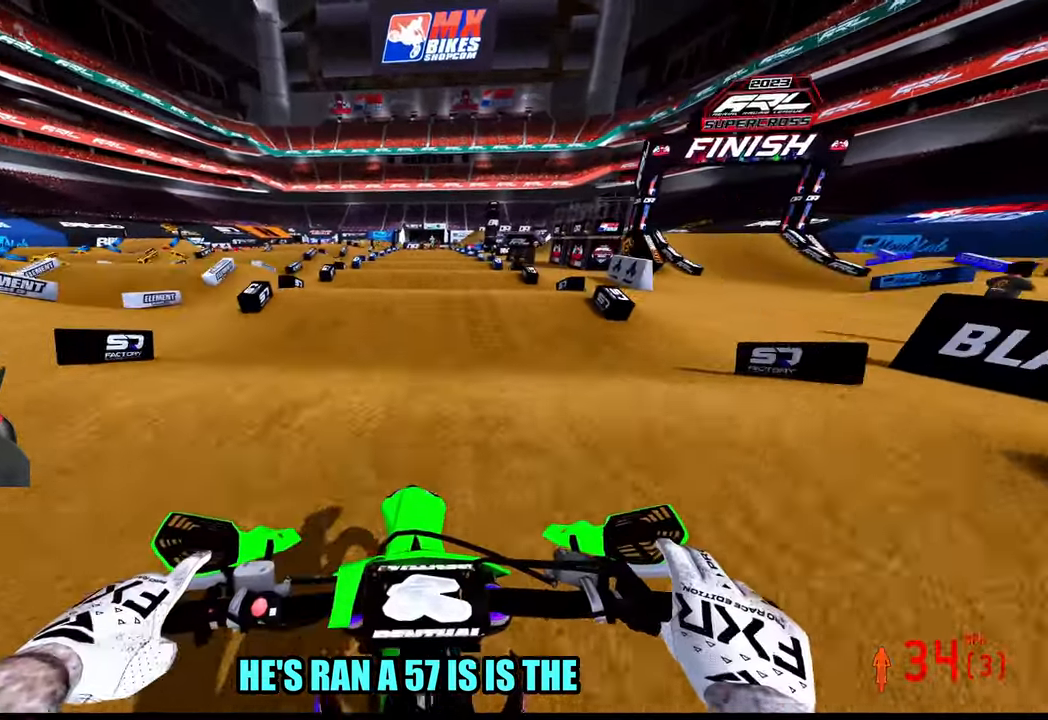
{"dt_ms": 500, "buttons": ["R2"], "left_stick": "center", "right_stick": "down", "button_events": []}
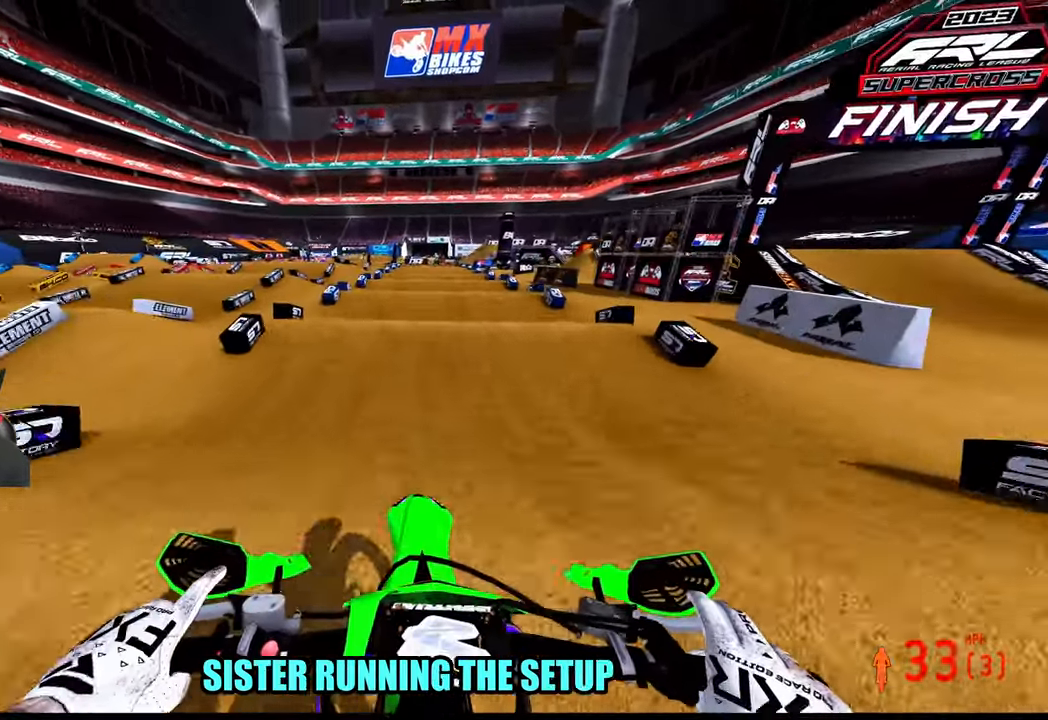
{"dt_ms": 500, "buttons": ["R2"], "left_stick": "center", "right_stick": "up", "button_events": []}
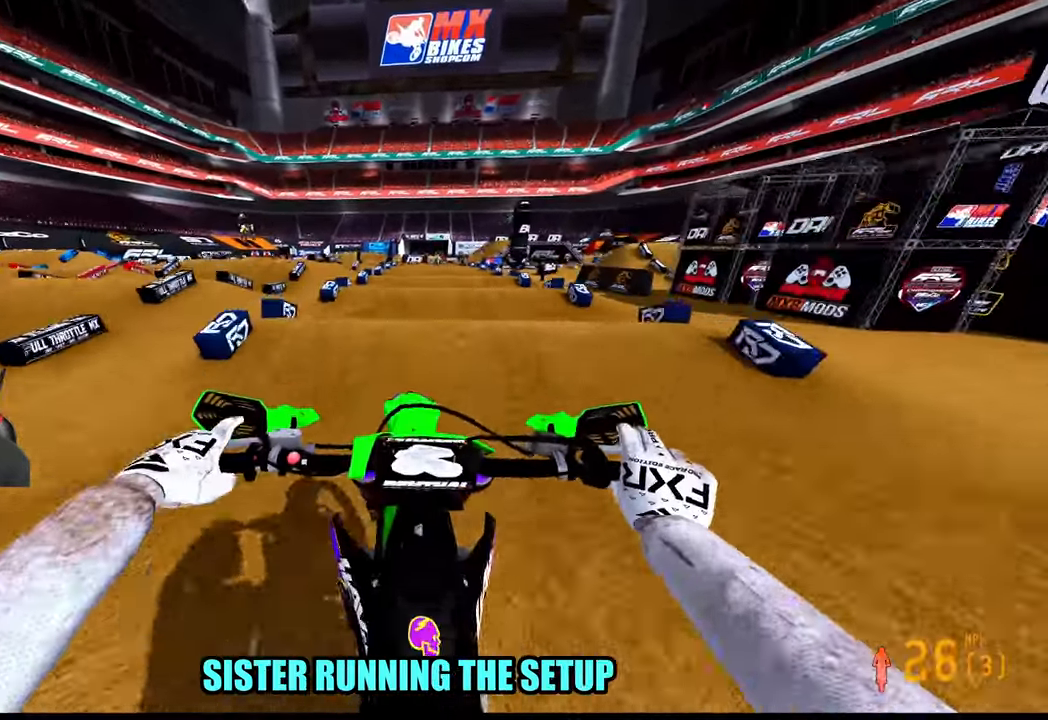
{"dt_ms": 500, "buttons": ["R2"], "left_stick": "center", "right_stick": "center", "button_events": []}
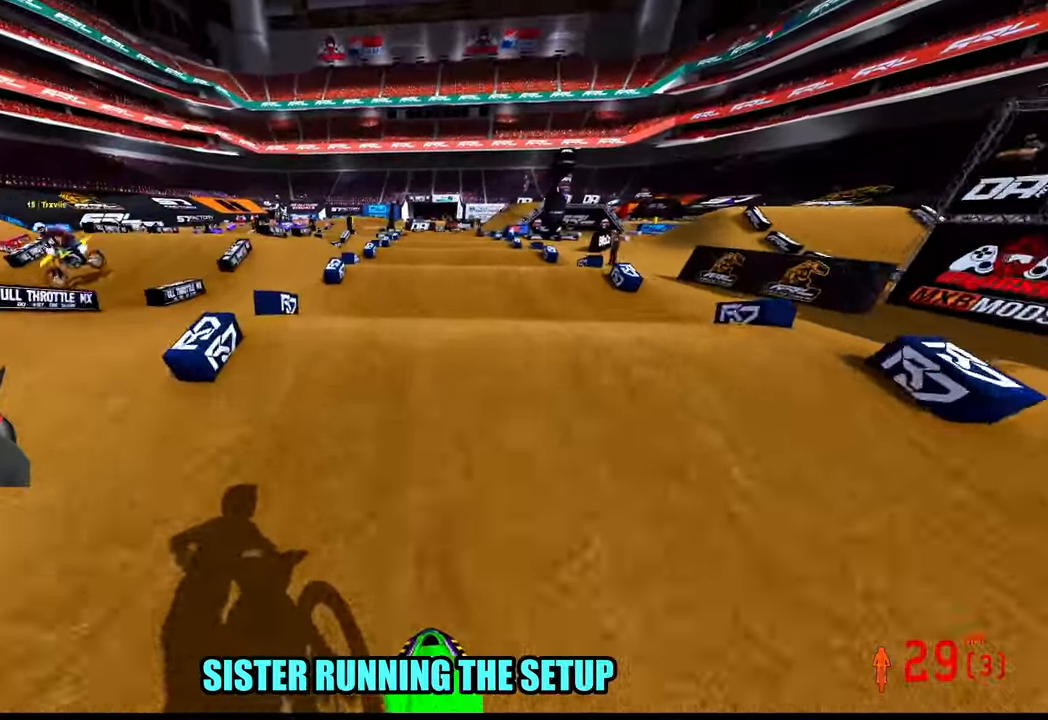
{"dt_ms": 1000, "buttons": [], "left_stick": "right", "right_stick": "center", "button_events": [[167, "R2", "up"]]}
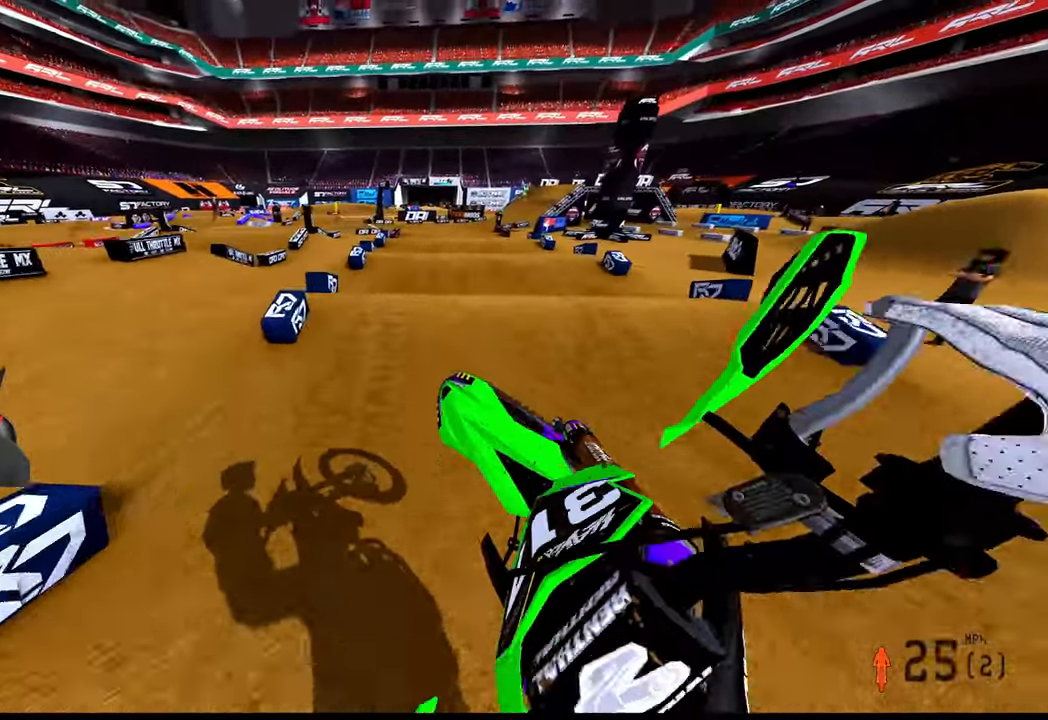
{"dt_ms": 1000, "buttons": [], "left_stick": "right", "right_stick": "center", "button_events": [[234, "R2", "down"], [350, "R2", "up"], [767, "R2", "down"], [950, "R2", "up"]]}
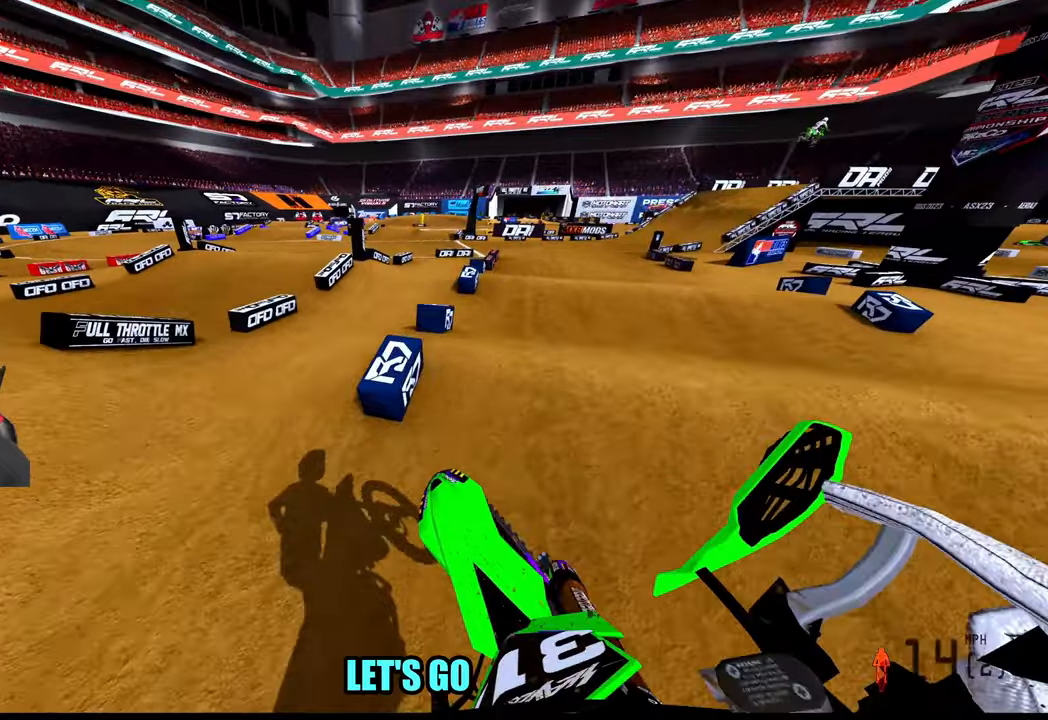
{"dt_ms": 1000, "buttons": ["R2"], "left_stick": "up-right", "right_stick": "left", "button_events": [[100, "R3", "down"], [183, "R3", "up"], [233, "L2", "down"], [333, "L2", "up"], [666, "R2", "down"]]}
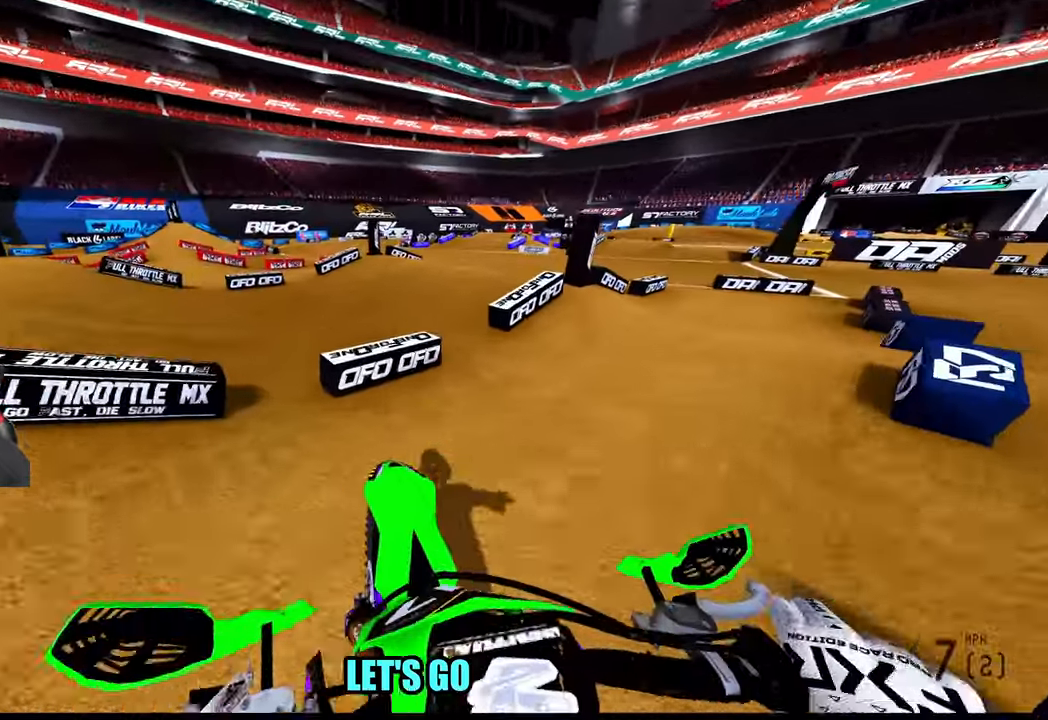
{"dt_ms": 500, "buttons": ["R2"], "left_stick": "up-right", "right_stick": "up-left", "button_events": [[33, "R2", "up"], [266, "R2", "down"]]}
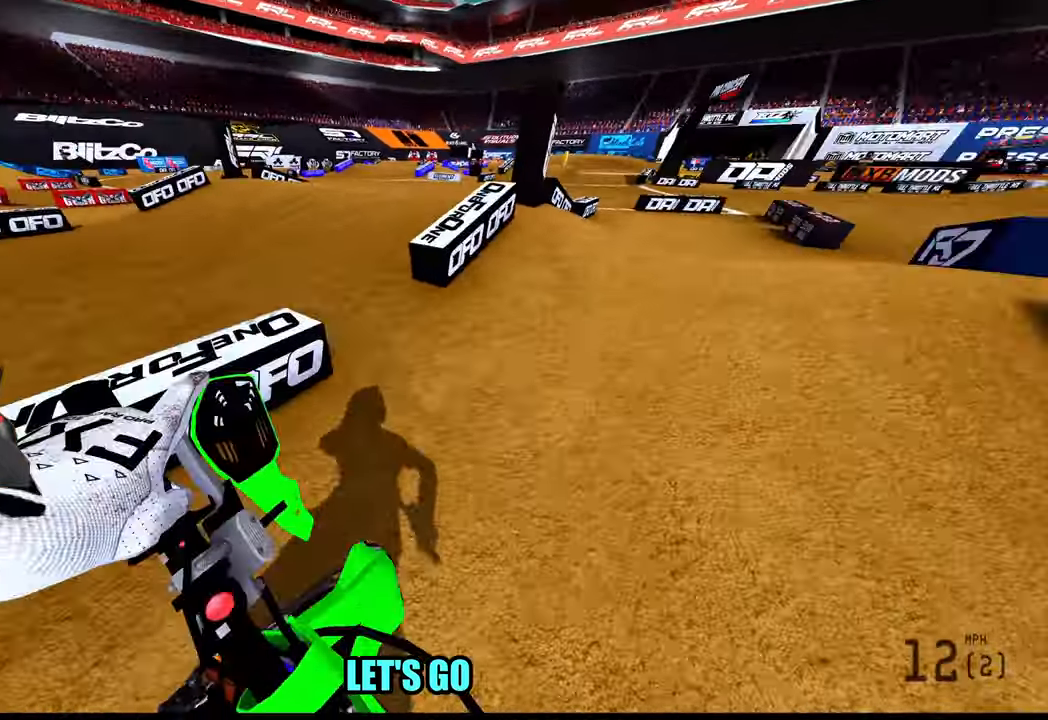
{"dt_ms": 500, "buttons": [], "left_stick": "up", "right_stick": "up-left", "button_events": [[416, "R2", "up"]]}
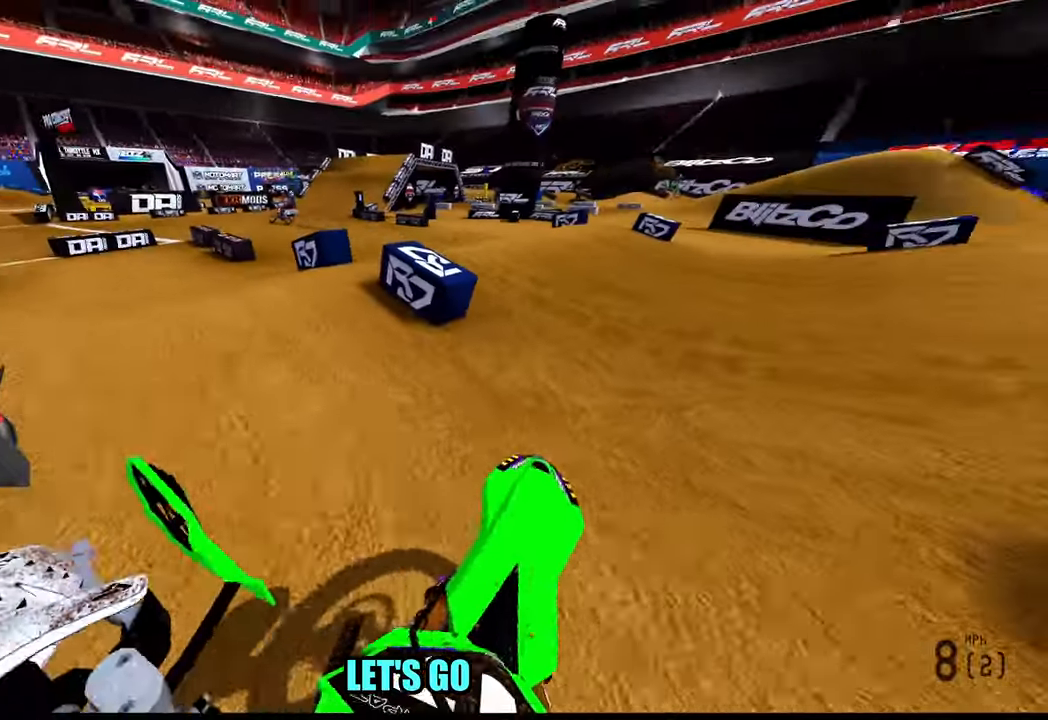
{"dt_ms": 500, "buttons": ["R2"], "left_stick": "up", "right_stick": "up", "button_events": [[16, "R2", "down"]]}
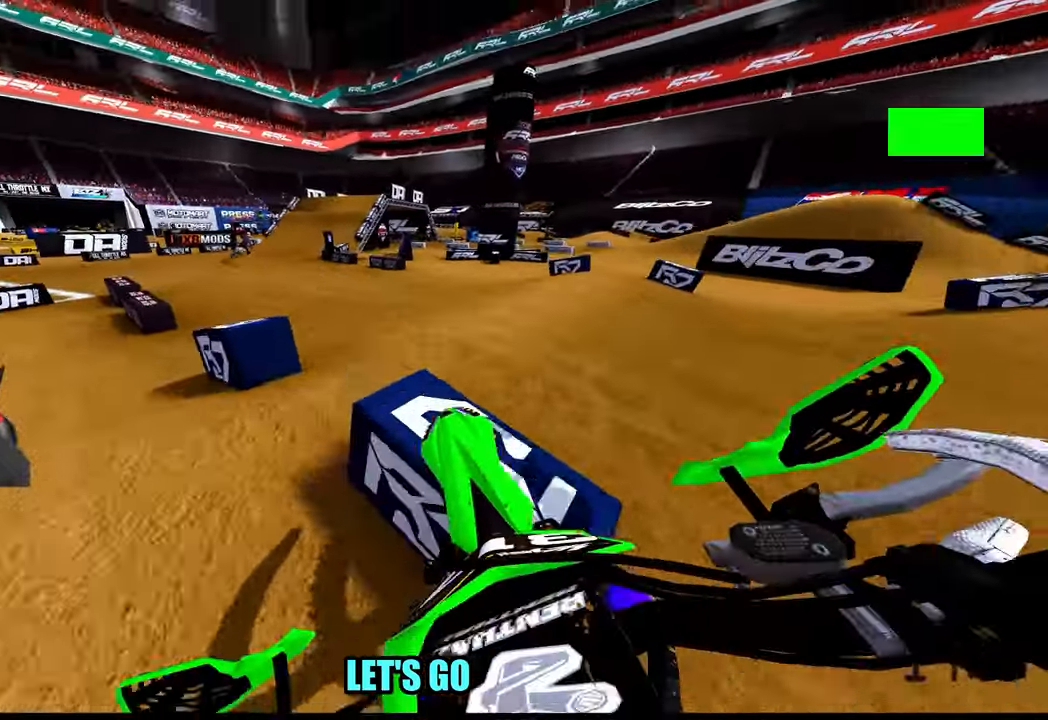
{"dt_ms": 500, "buttons": [], "left_stick": "up-left", "right_stick": "center", "button_events": [[116, "TOUCHPAD", "down"], [266, "TOUCHPAD", "up"], [366, "R2", "up"]]}
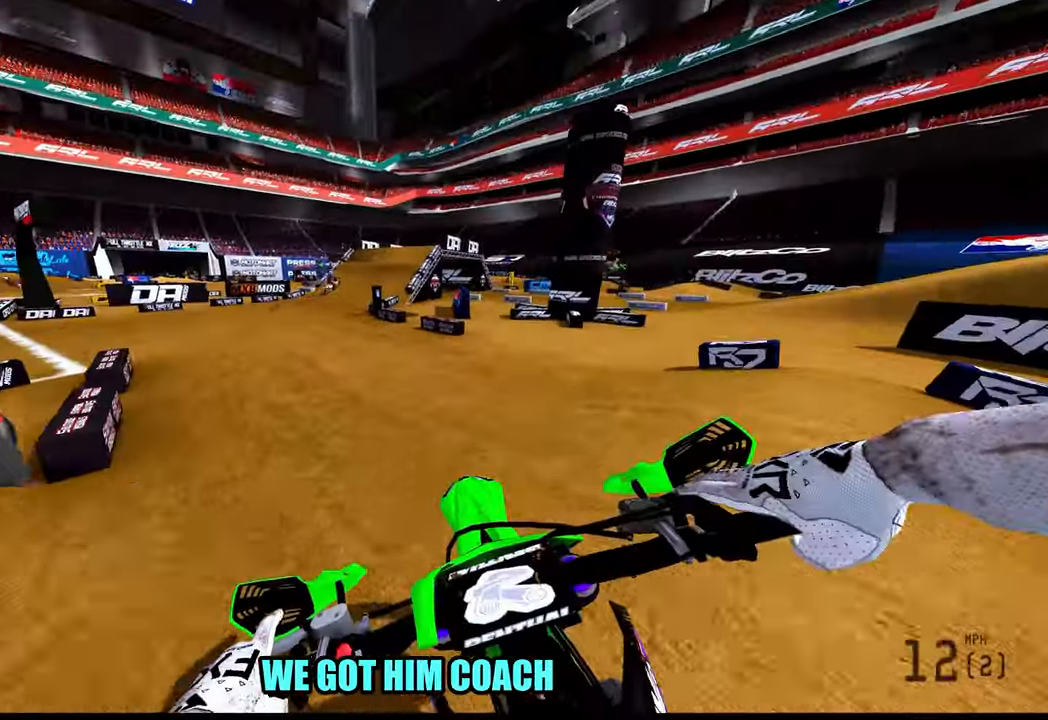
{"dt_ms": 500, "buttons": ["R2"], "left_stick": "up", "right_stick": "left", "button_events": [[83, "R2", "down"]]}
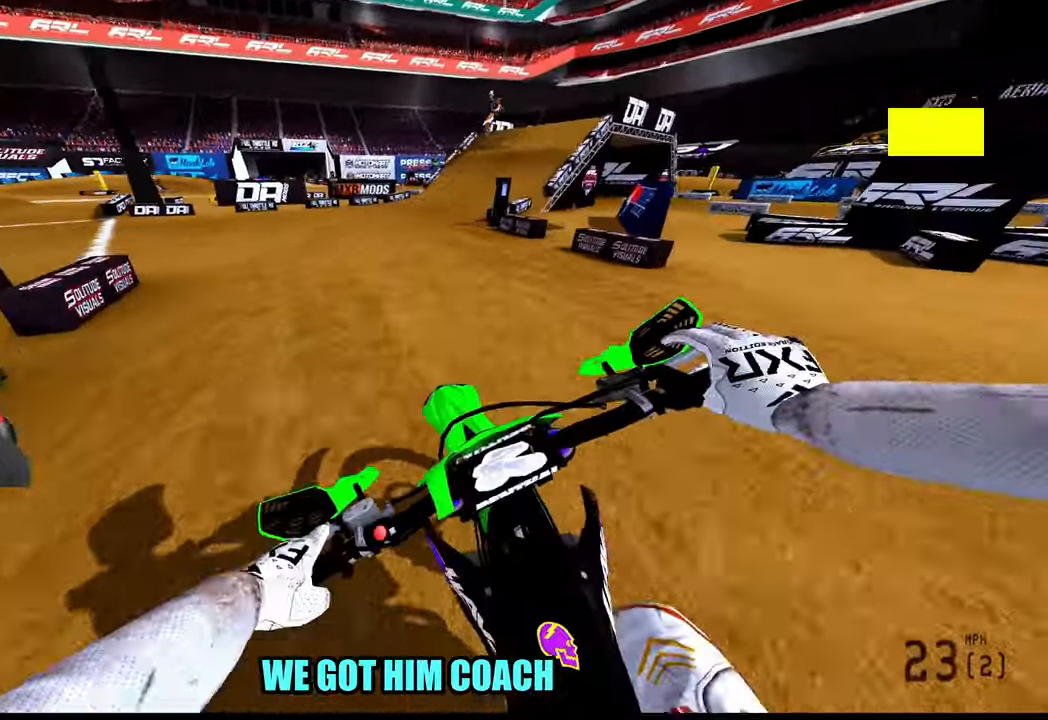
{"dt_ms": 500, "buttons": ["R2"], "left_stick": "up-right", "right_stick": "left", "button_events": []}
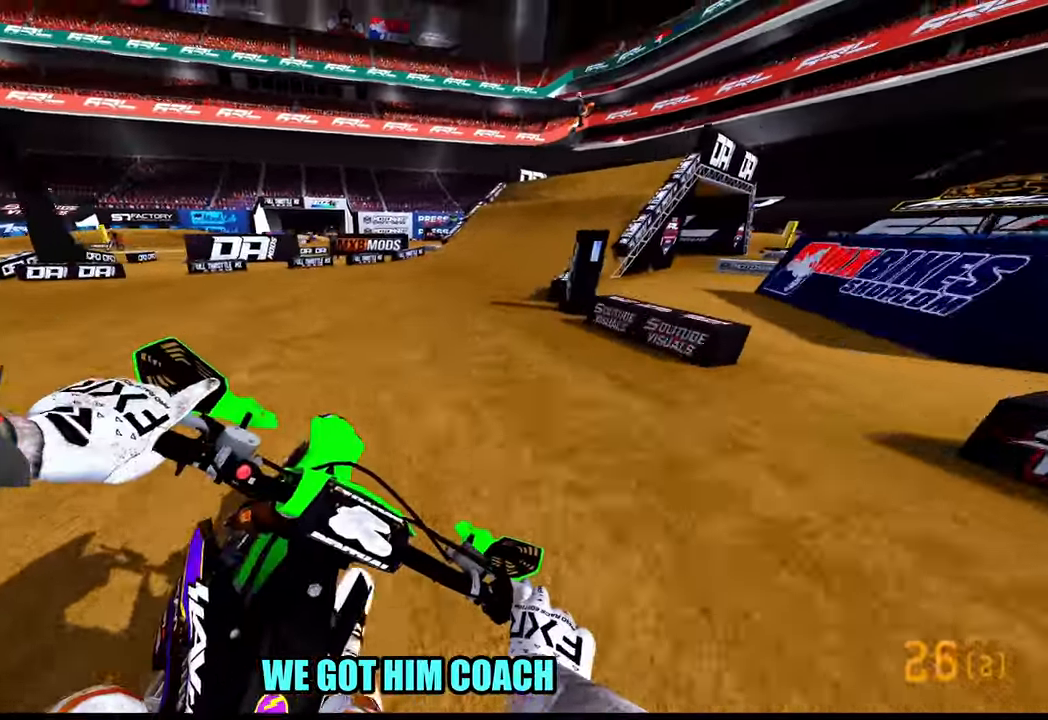
{"dt_ms": 500, "buttons": ["R2"], "left_stick": "up", "right_stick": "center", "button_events": []}